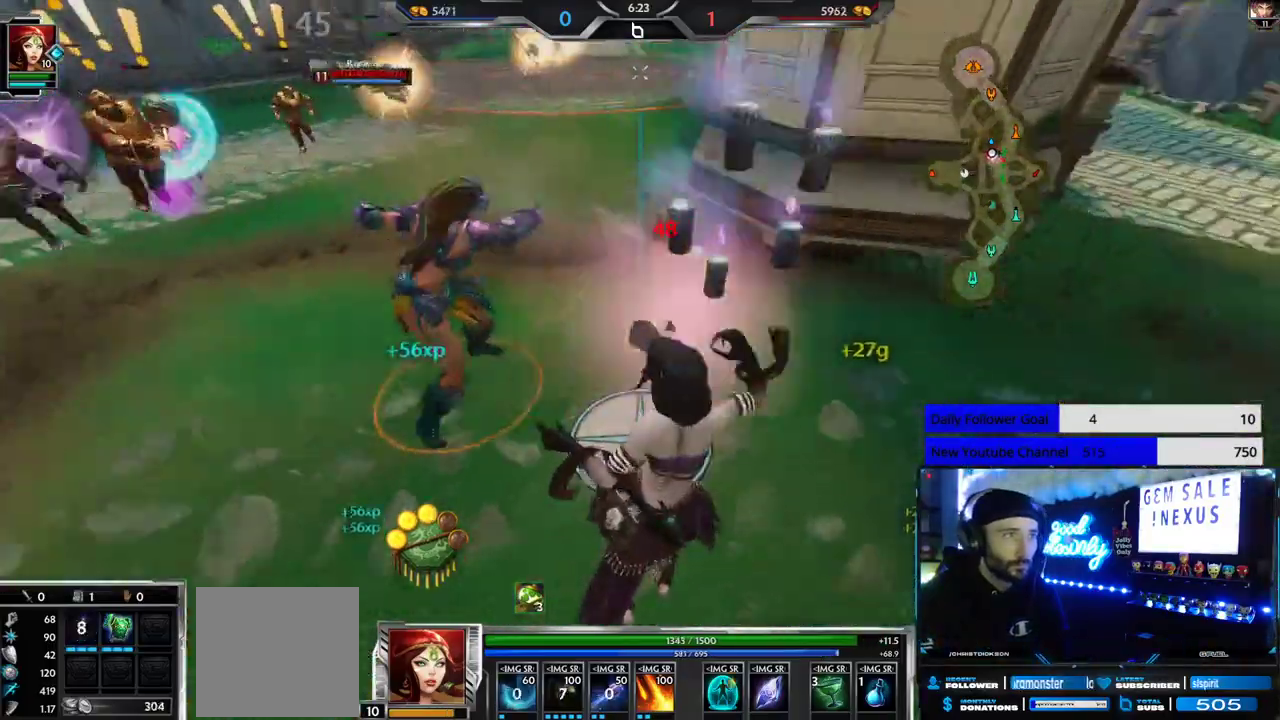
Gameplay with a controller (Xbox layout); each line is a JSON object with the inputs held at the frame after it. "events" lists button and stick changes between this image and that frame as [ms after this image, input, new state], when the widget could be followed in between.
{"buttons": ["R2"], "left_stick": "down", "right_stick": "left", "events": [[83, "right_stick", "center"], [133, "right_stick", "left"], [267, "left_stick", "down"]]}
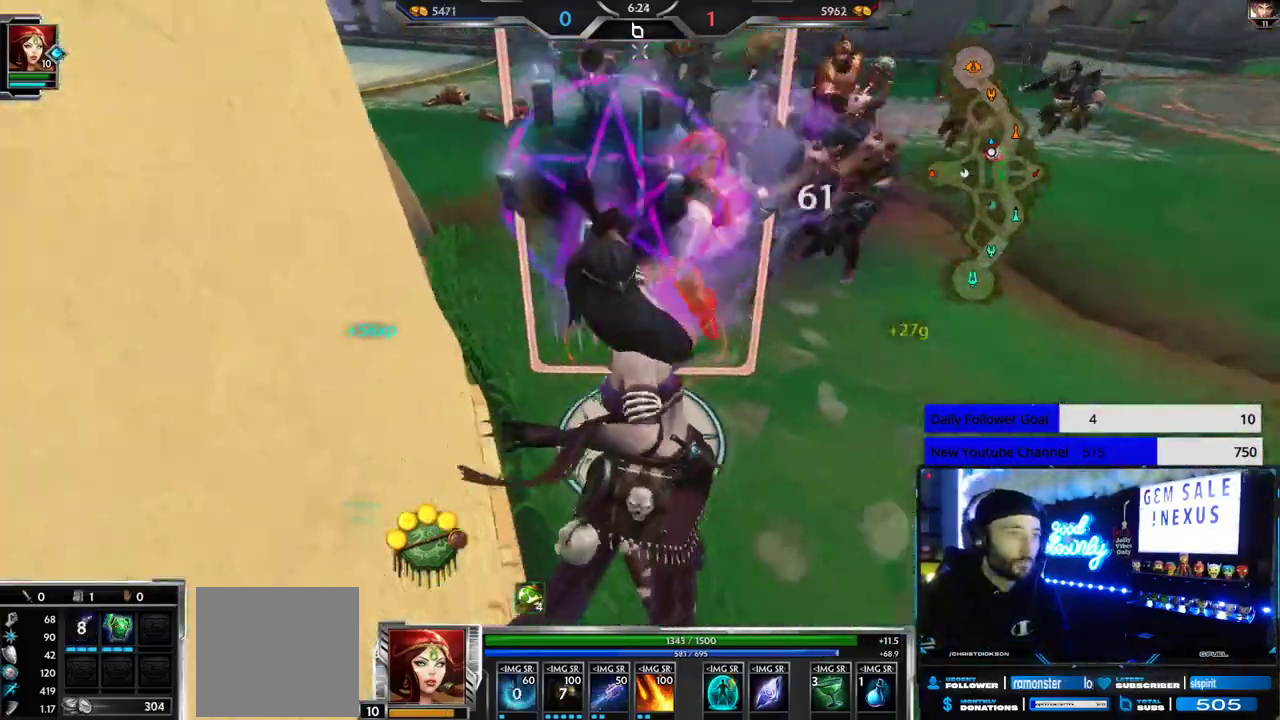
{"buttons": ["R2"], "left_stick": "down", "right_stick": "center", "events": [[283, "R1", "down"], [300, "right_stick", "center"], [367, "R1", "up"], [367, "R2", "up"], [433, "R1", "down"], [467, "R2", "down"], [500, "R1", "up"]]}
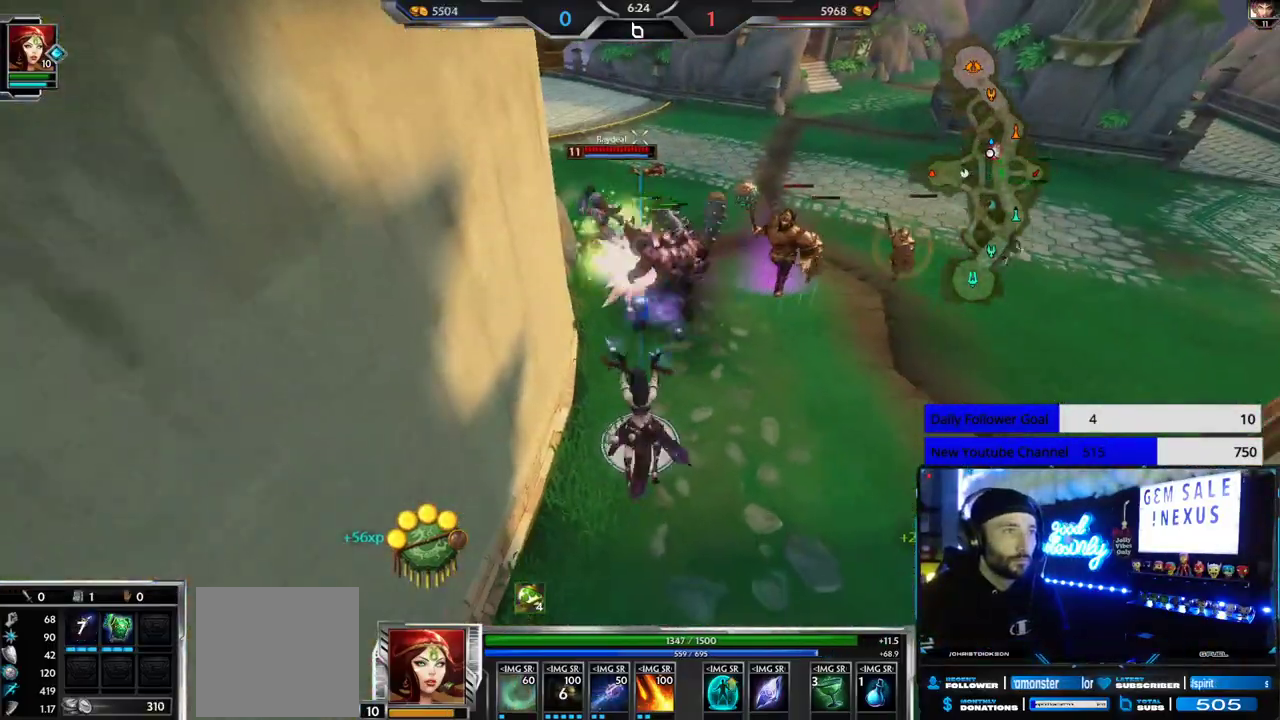
{"buttons": ["R2"], "left_stick": "up", "right_stick": "center", "events": [[17, "R2", "up"], [50, "R1", "down"], [117, "R1", "up"], [167, "R1", "down"], [200, "R2", "down"], [250, "R1", "up"], [317, "R1", "down"], [367, "R1", "up"], [367, "left_stick", "up"]]}
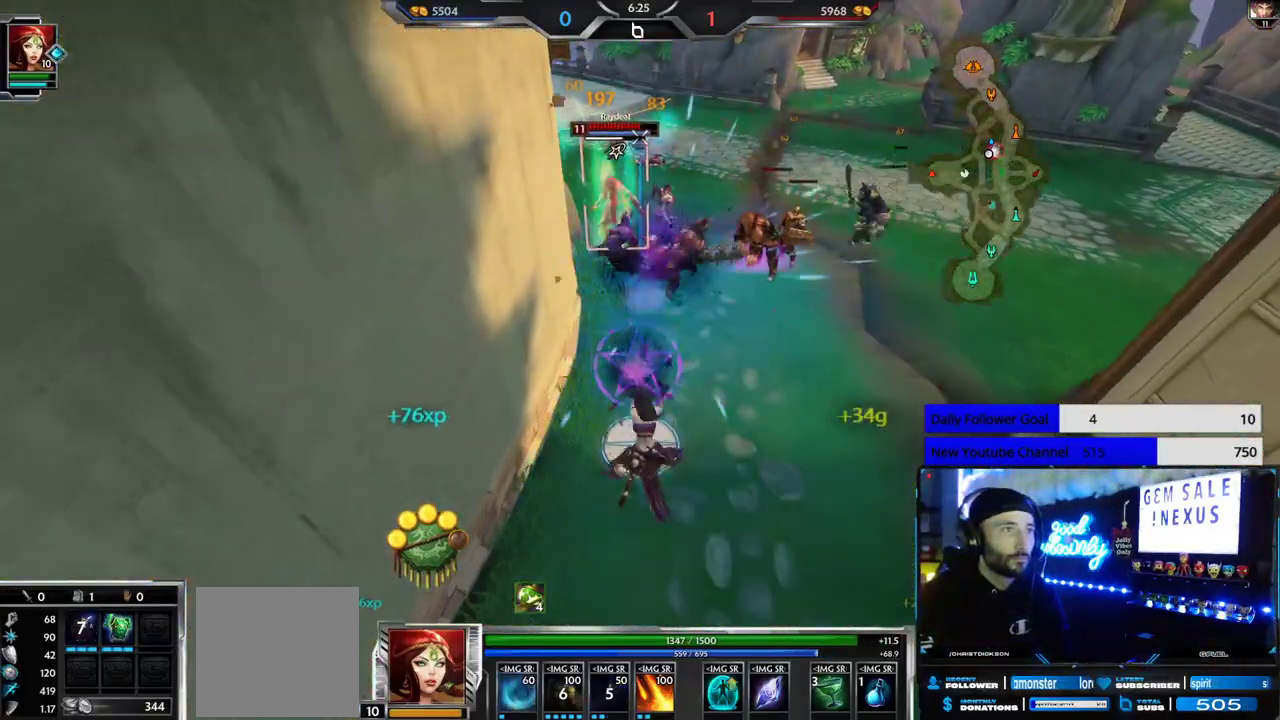
{"buttons": [], "left_stick": "up-left", "right_stick": "center", "events": [[17, "left_stick", "down"], [83, "L2", "down"], [183, "L2", "up"], [250, "L2", "down"], [350, "L2", "up"], [433, "L2", "down"], [433, "left_stick", "up-left"], [500, "L2", "up"], [500, "R2", "up"]]}
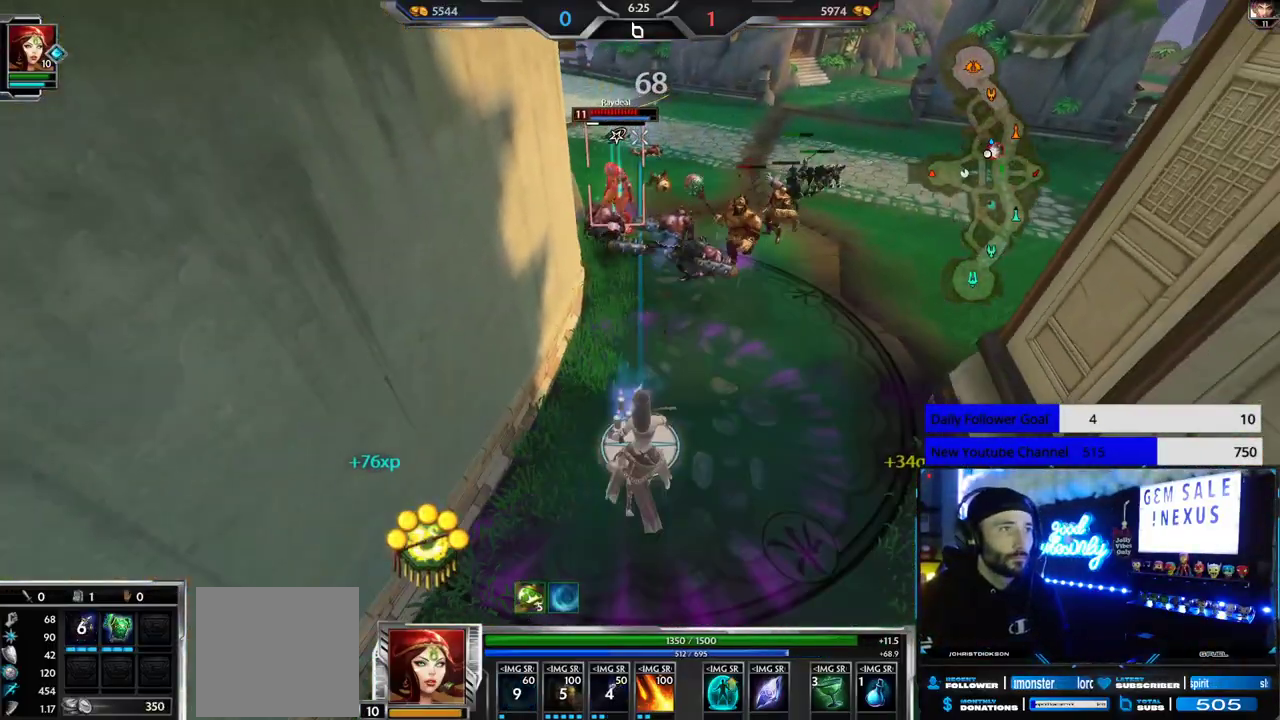
{"buttons": ["R2"], "left_stick": "down", "right_stick": "center", "events": [[17, "R2", "down"], [100, "left_stick", "down"]]}
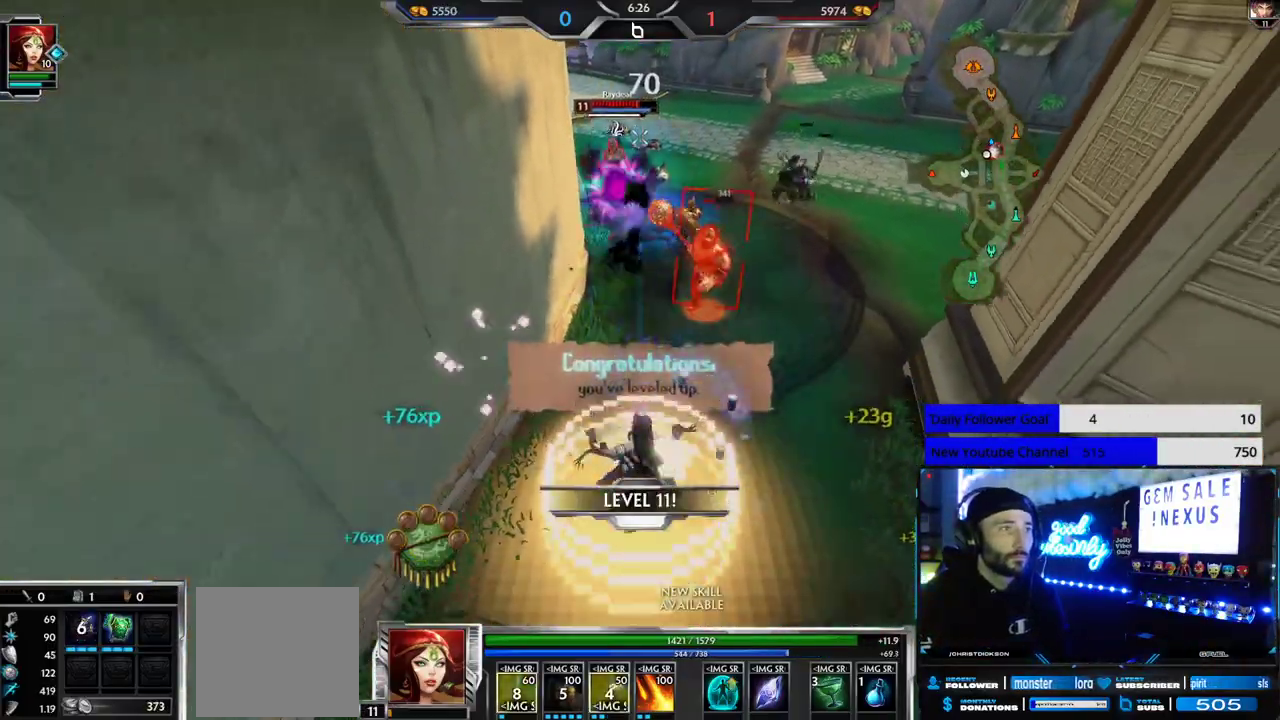
{"buttons": ["R2"], "left_stick": "down-right", "right_stick": "center", "events": [[500, "left_stick", "down-right"]]}
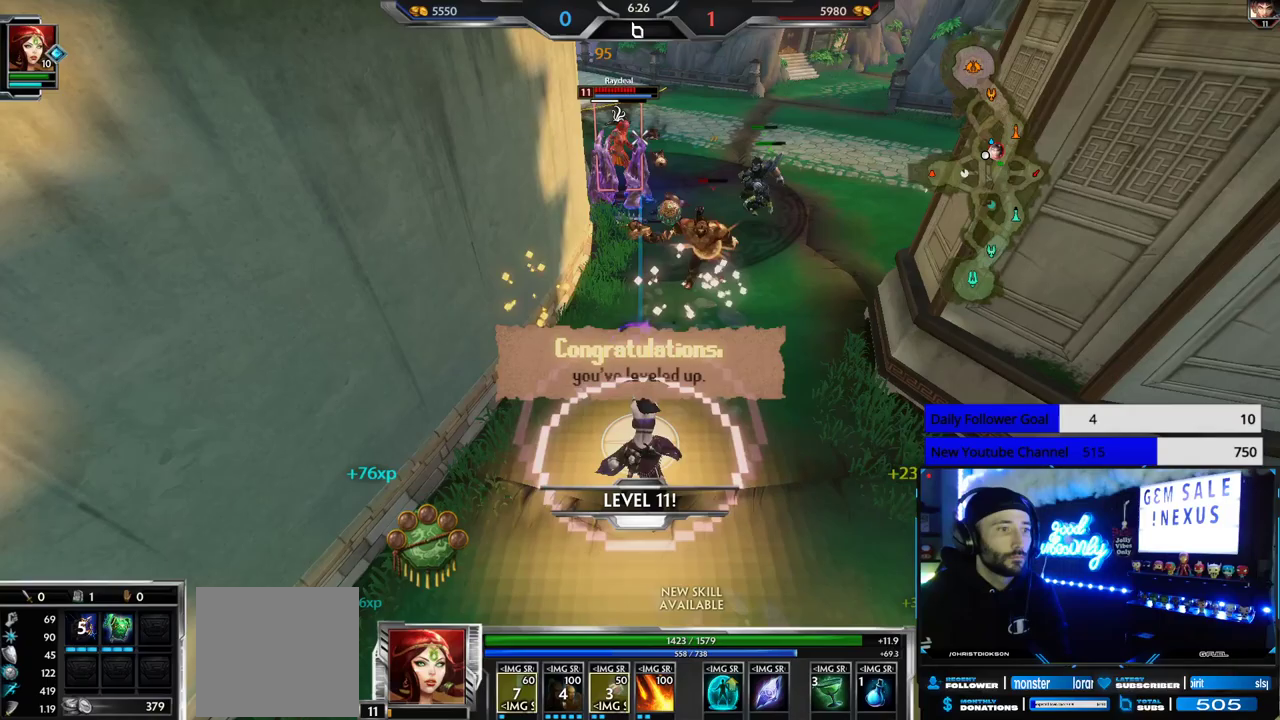
{"buttons": ["R2"], "left_stick": "up-left", "right_stick": "center", "events": [[17, "L3", "down"], [67, "R2", "up"], [83, "R1", "down"], [167, "L3", "up"], [167, "R1", "up"], [200, "R2", "down"], [317, "left_stick", "up-right"], [483, "left_stick", "up-left"]]}
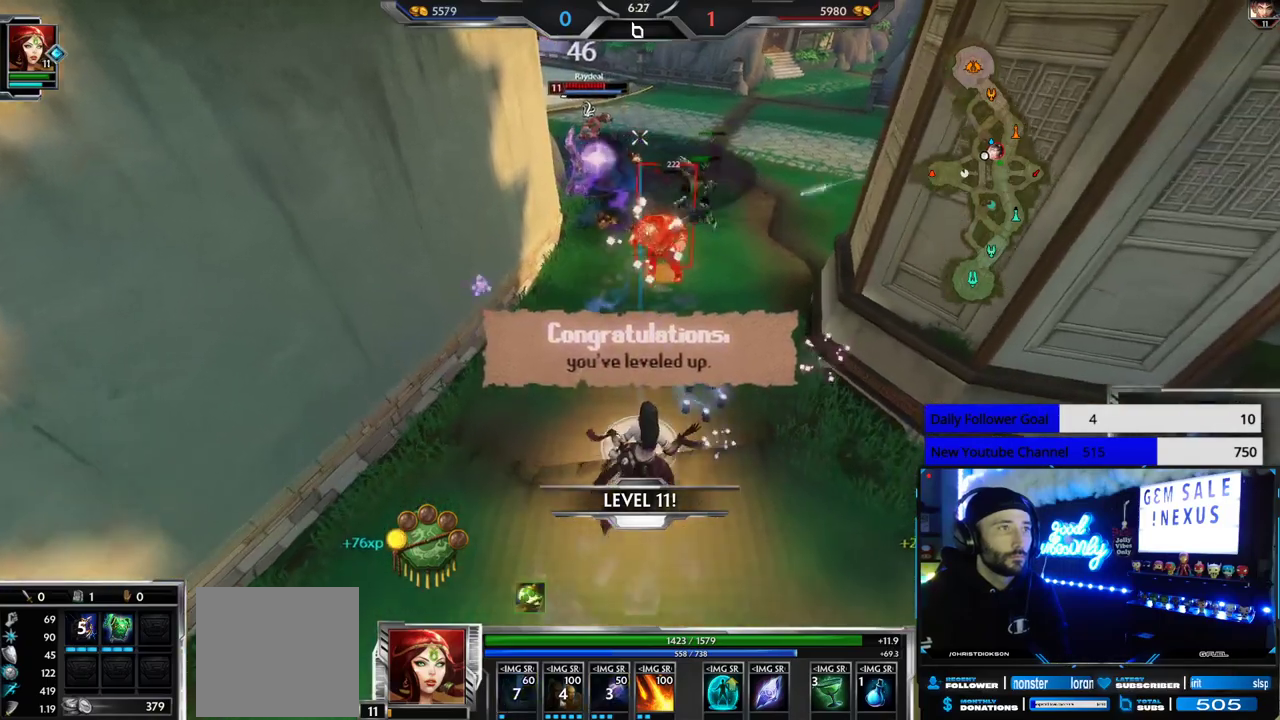
{"buttons": ["R2"], "left_stick": "up-right", "right_stick": "center", "events": [[67, "left_stick", "down-left"], [117, "left_stick", "down"], [350, "left_stick", "up-right"]]}
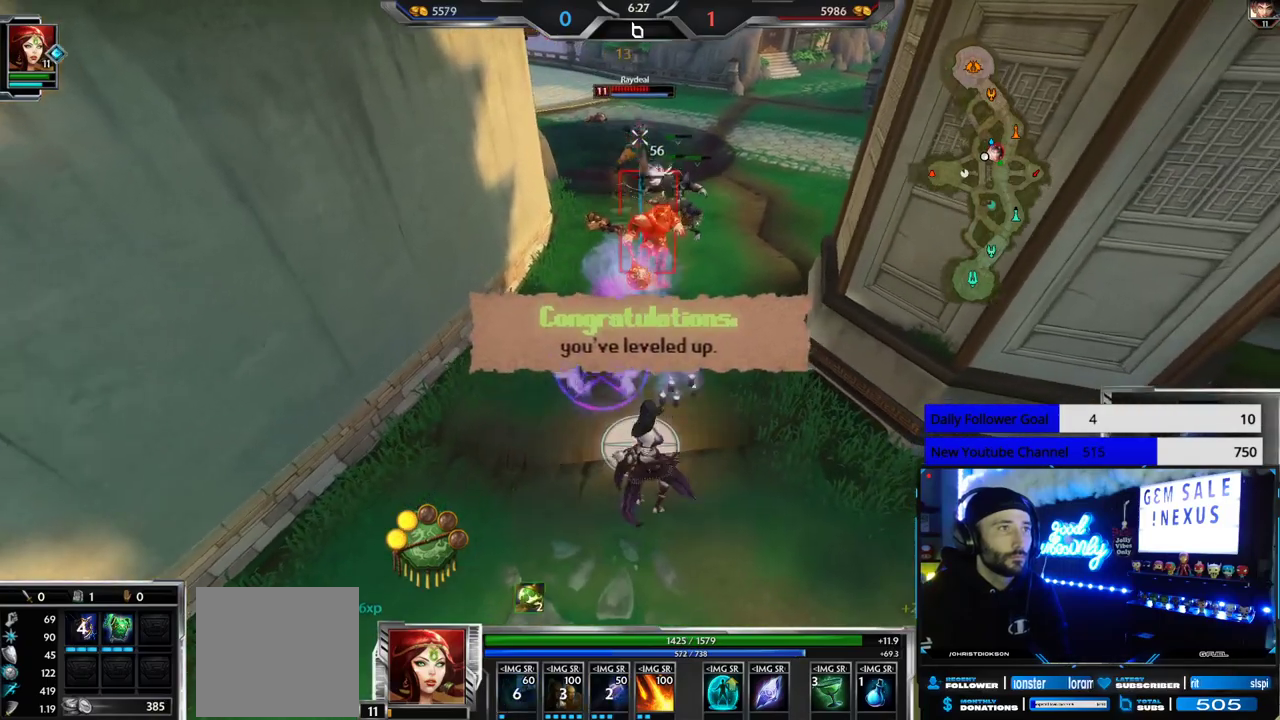
{"buttons": ["R2"], "left_stick": "left", "right_stick": "center", "events": [[67, "left_stick", "up"], [233, "right_stick", "right"], [283, "left_stick", "up-left"], [300, "right_stick", "center"], [500, "left_stick", "left"]]}
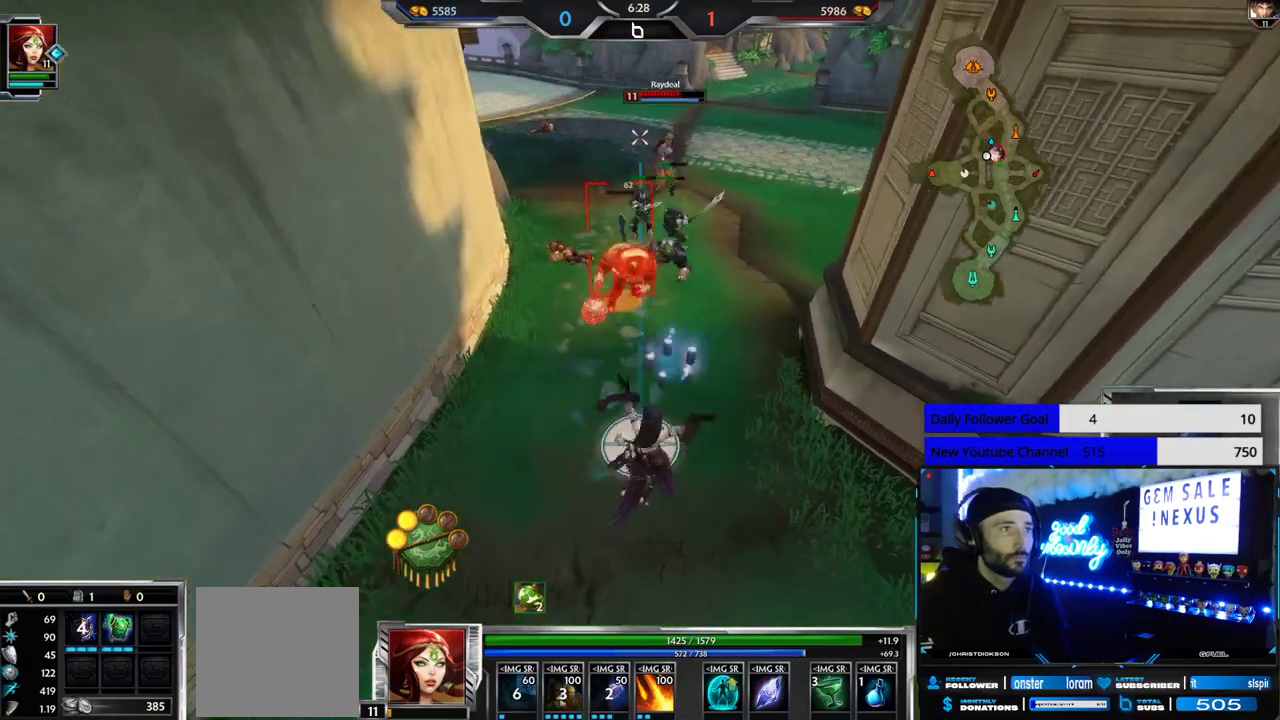
{"buttons": ["R2"], "left_stick": "up", "right_stick": "center", "events": [[117, "left_stick", "down-left"], [167, "right_stick", "right"], [267, "left_stick", "left"], [283, "right_stick", "center"], [367, "left_stick", "up-left"], [500, "left_stick", "up"]]}
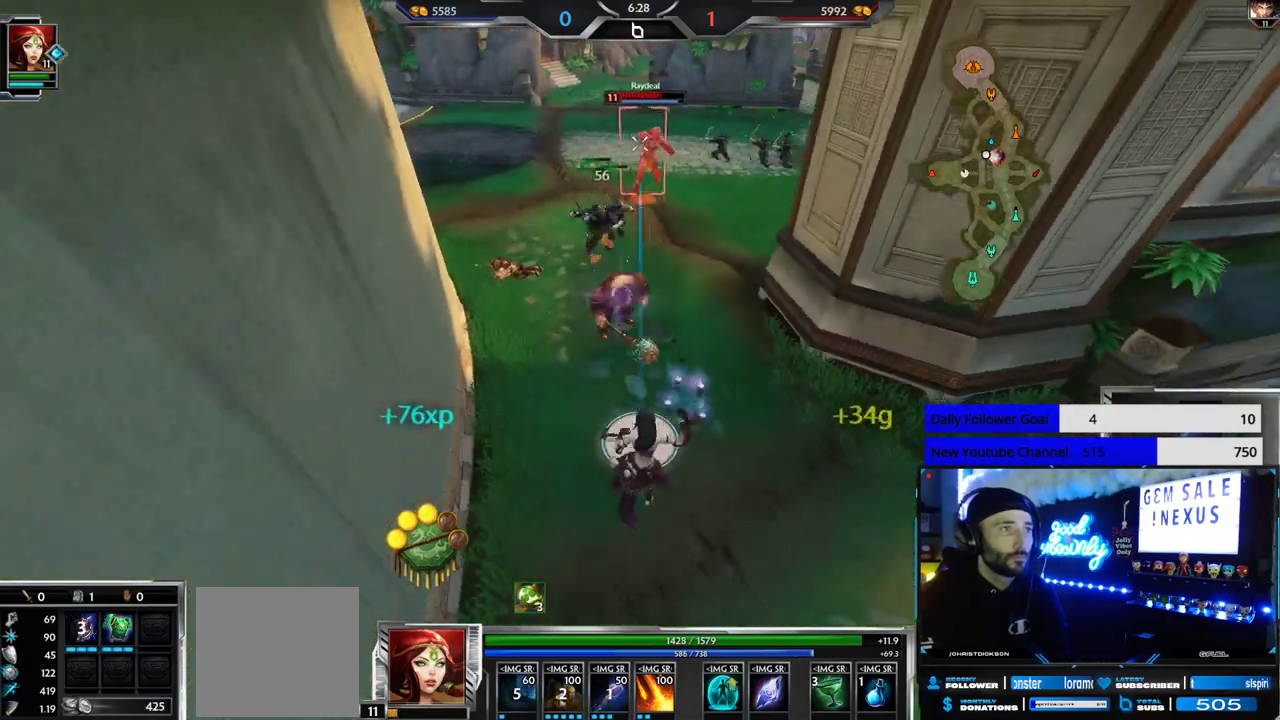
{"buttons": ["R2"], "left_stick": "down", "right_stick": "center", "events": [[450, "left_stick", "down"]]}
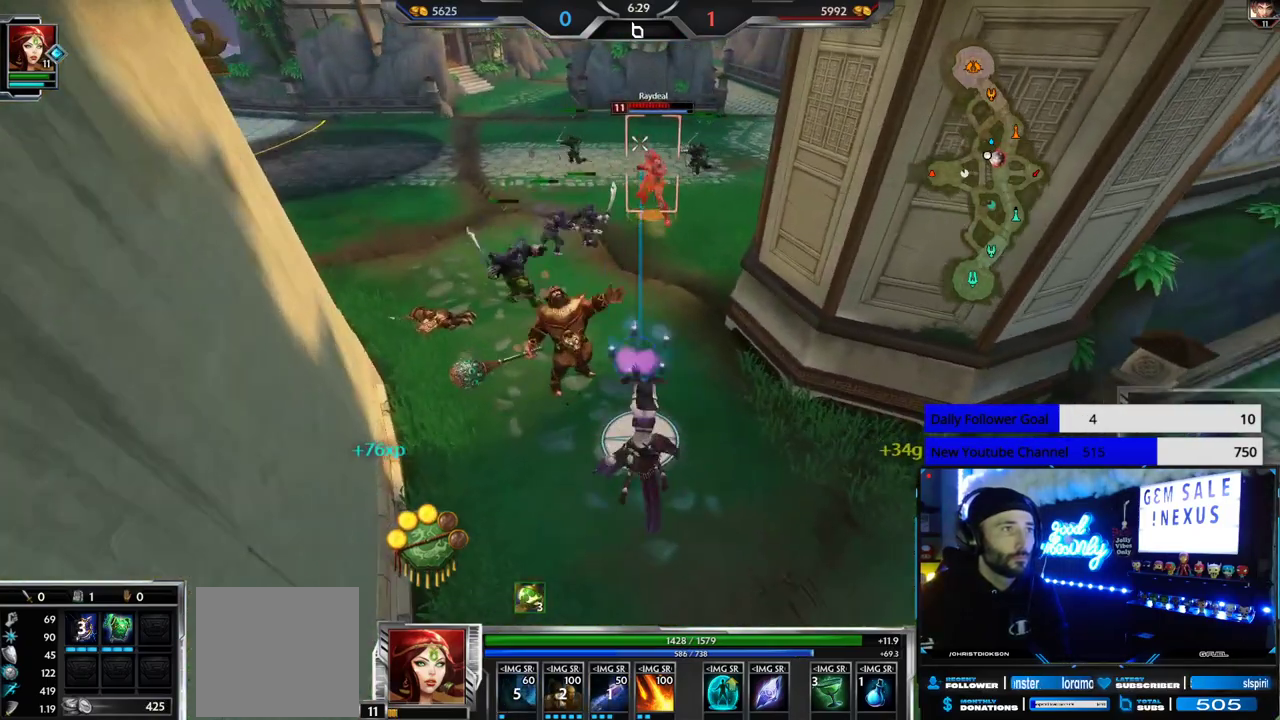
{"buttons": ["R2"], "left_stick": "up-left", "right_stick": "center", "events": [[67, "left_stick", "up-left"]]}
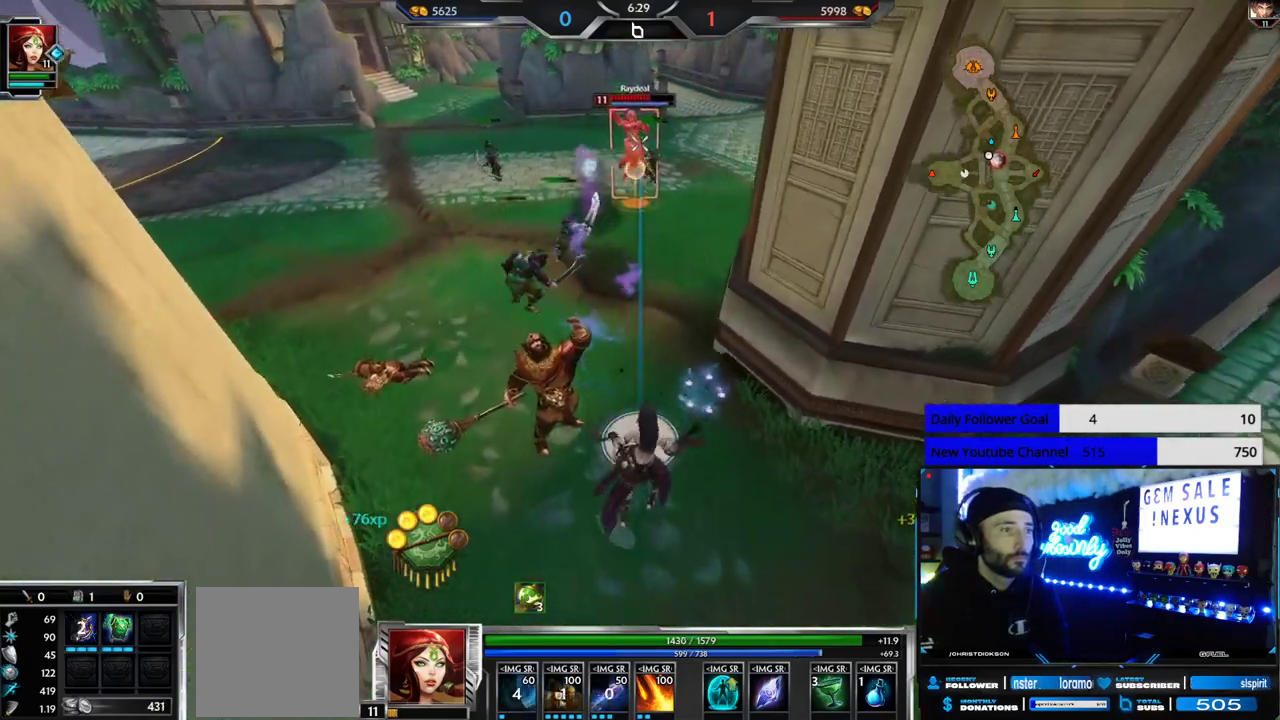
{"buttons": ["R2"], "left_stick": "up", "right_stick": "center", "events": [[433, "left_stick", "up"]]}
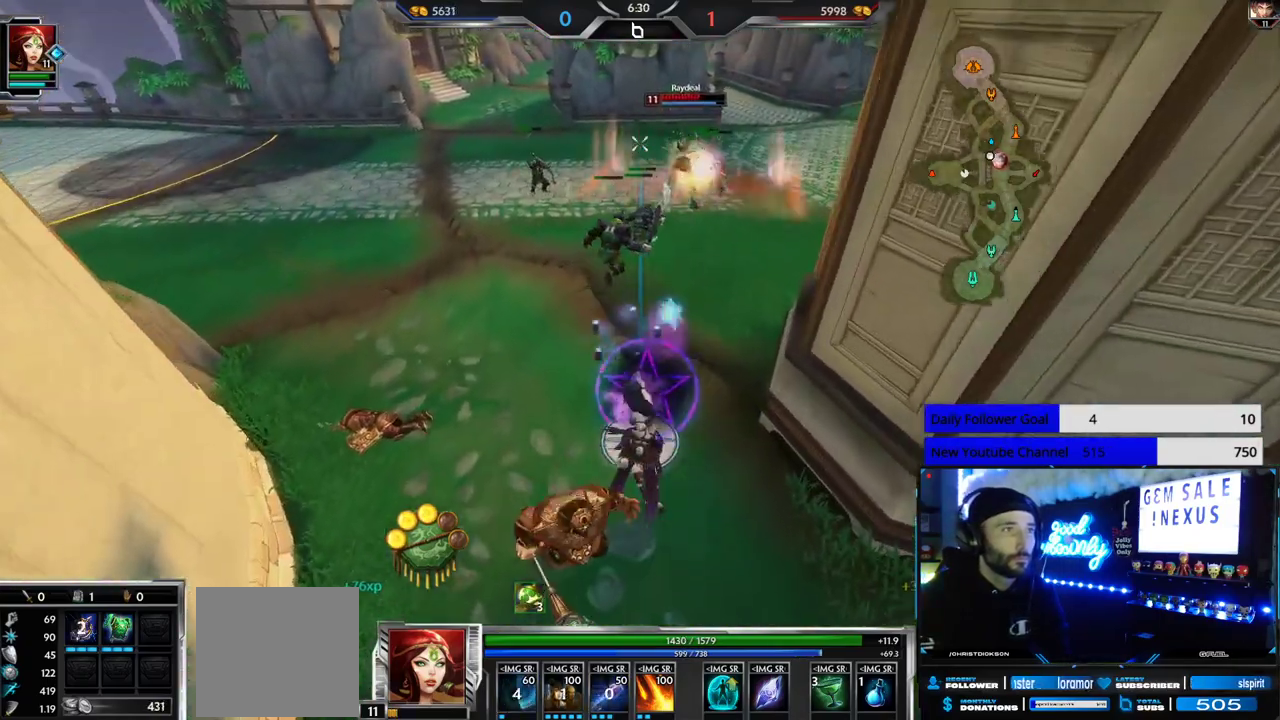
{"buttons": ["R2"], "left_stick": "up", "right_stick": "center", "events": [[133, "right_stick", "right"], [217, "right_stick", "center"], [317, "right_stick", "left"], [417, "right_stick", "center"]]}
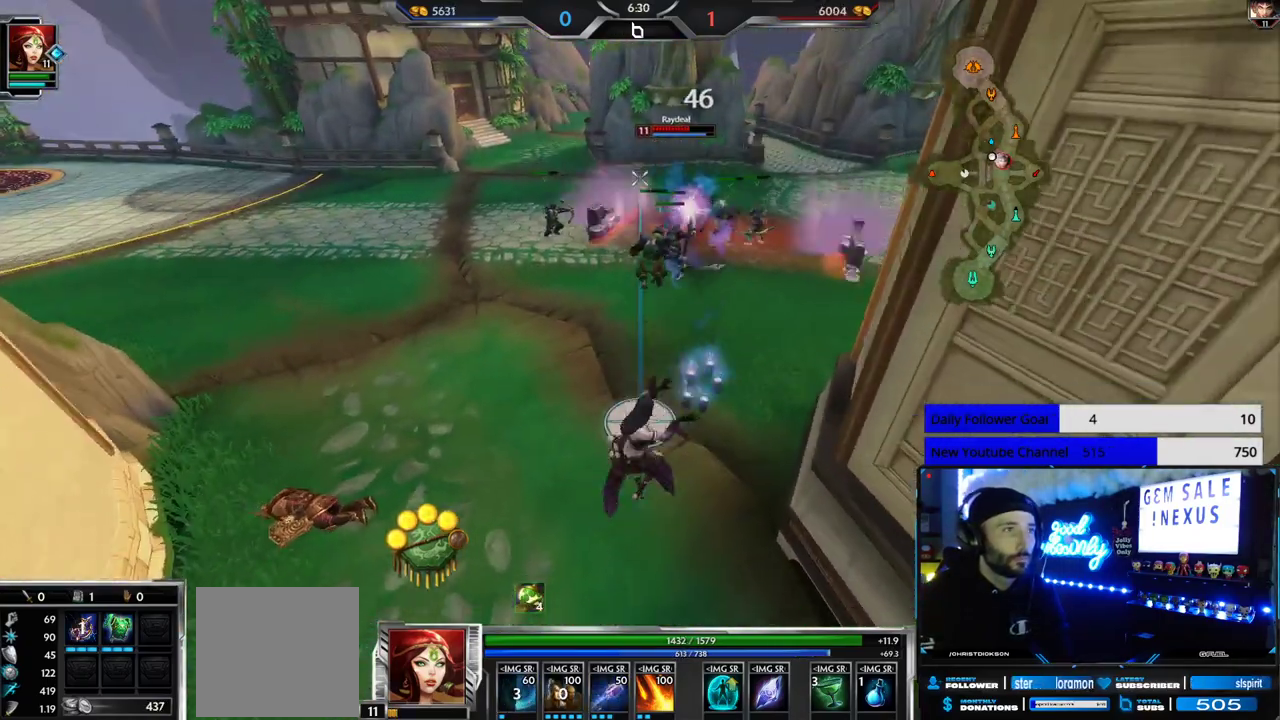
{"buttons": ["L1"], "left_stick": "up", "right_stick": "up-right", "events": [[17, "right_stick", "up-right"], [250, "right_stick", "center"], [433, "L1", "down"], [433, "R2", "up"], [483, "right_stick", "up-right"]]}
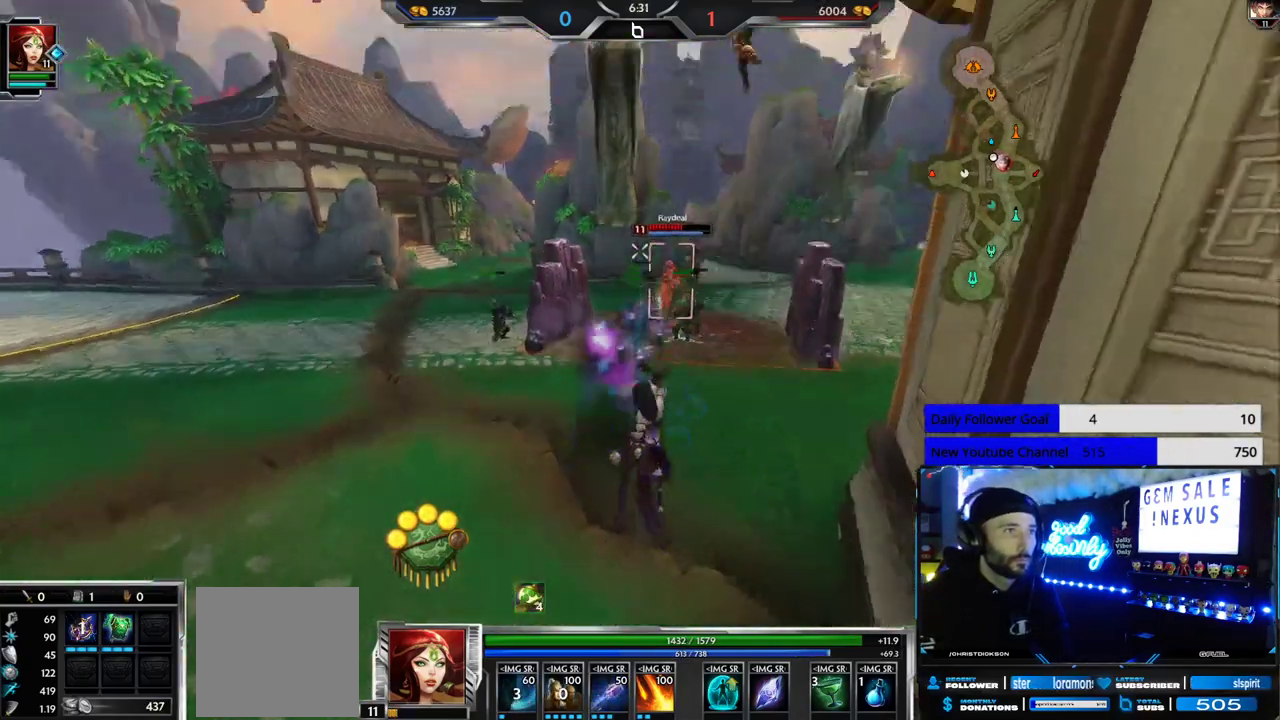
{"buttons": ["R2"], "left_stick": "down-left", "right_stick": "down", "events": [[17, "L1", "up"], [17, "R2", "down"], [83, "L1", "down"], [150, "R2", "up"], [150, "right_stick", "center"], [167, "L1", "up"], [167, "left_stick", "up-left"], [217, "L1", "down"], [217, "R2", "down"], [300, "L1", "up"], [350, "R2", "up"], [367, "L1", "down"], [367, "left_stick", "left"], [367, "right_stick", "down"], [400, "R2", "down"], [450, "L1", "up"], [467, "left_stick", "down-left"]]}
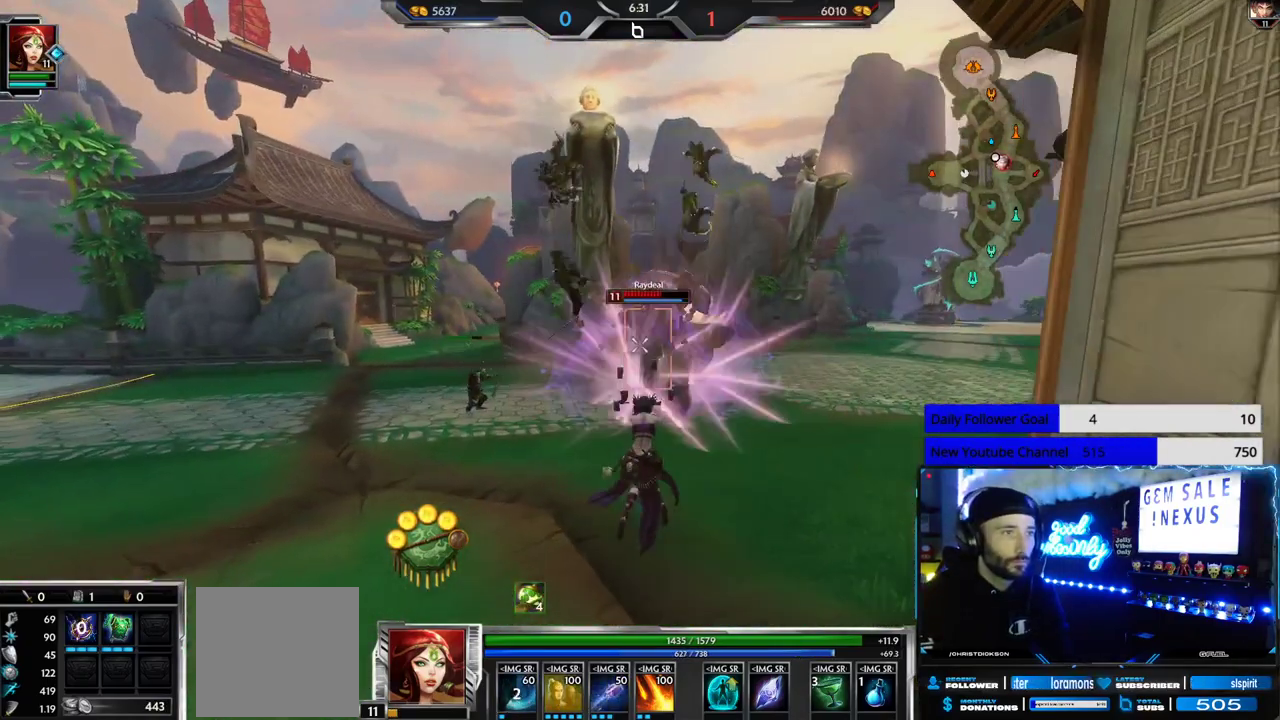
{"buttons": ["R2"], "left_stick": "down-left", "right_stick": "down-left", "events": [[17, "R2", "up"], [50, "L1", "down"], [83, "R2", "down"], [100, "right_stick", "center"], [167, "L1", "up"], [183, "R2", "up"], [233, "L1", "down"], [233, "R2", "down"], [300, "L1", "up"], [300, "right_stick", "left"], [350, "R2", "up"], [350, "right_stick", "down-left"], [367, "L1", "down"], [400, "R2", "down"], [450, "L1", "up"]]}
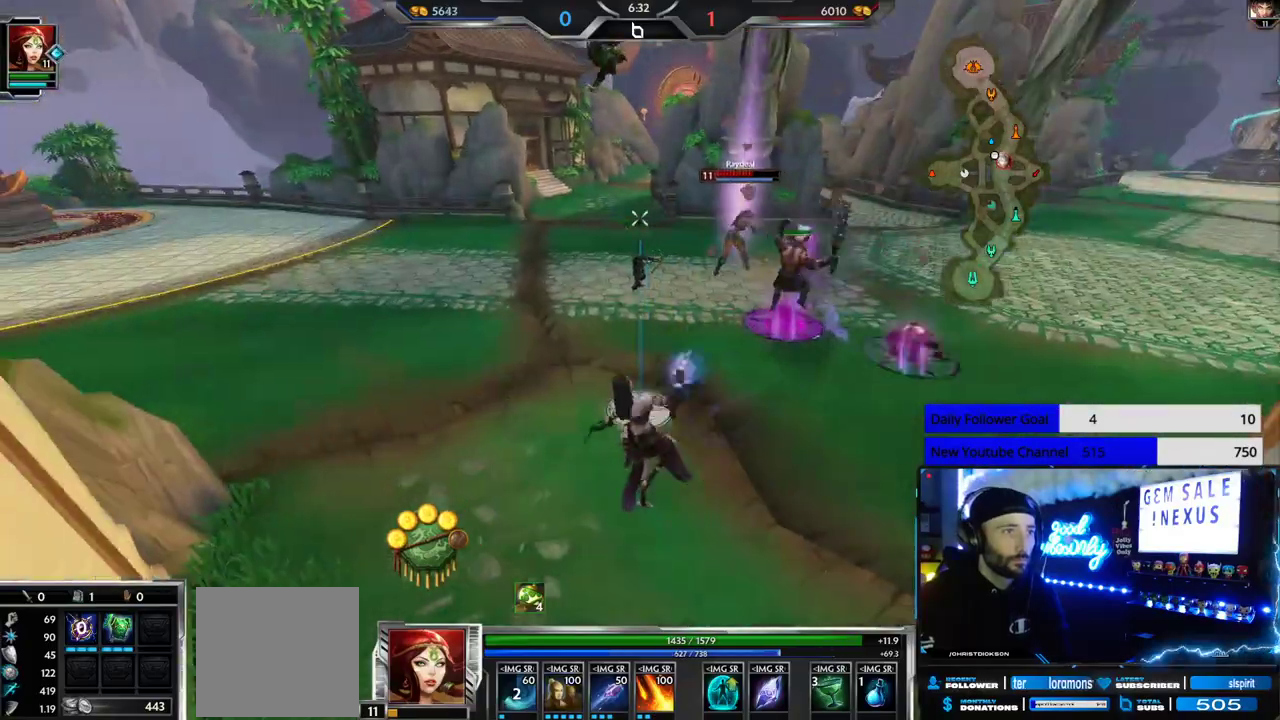
{"buttons": ["R2"], "left_stick": "up-left", "right_stick": "center", "events": [[17, "right_stick", "center"], [33, "R2", "up"], [67, "left_stick", "left"], [83, "R2", "down"], [150, "right_stick", "right"], [200, "left_stick", "up-left"], [200, "right_stick", "center"]]}
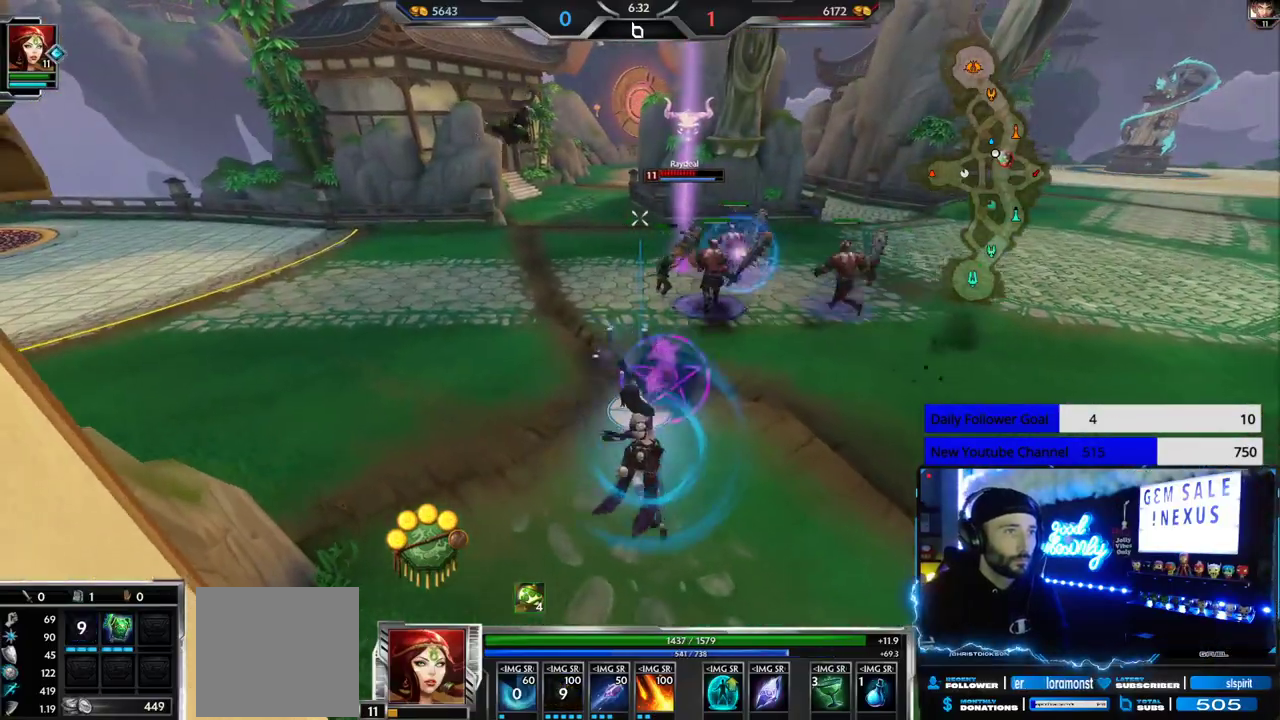
{"buttons": ["R2"], "left_stick": "up-left", "right_stick": "center", "events": [[133, "R2", "up"], [400, "R2", "down"]]}
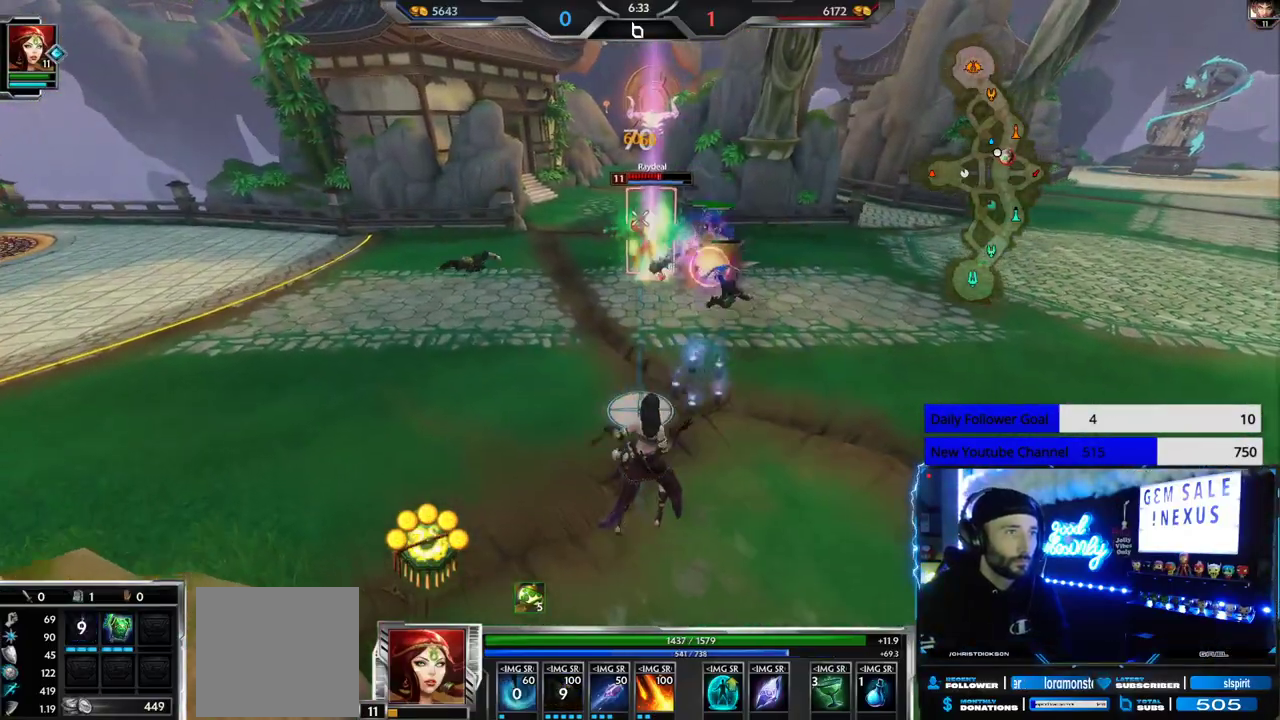
{"buttons": ["R2"], "left_stick": "up-left", "right_stick": "center", "events": []}
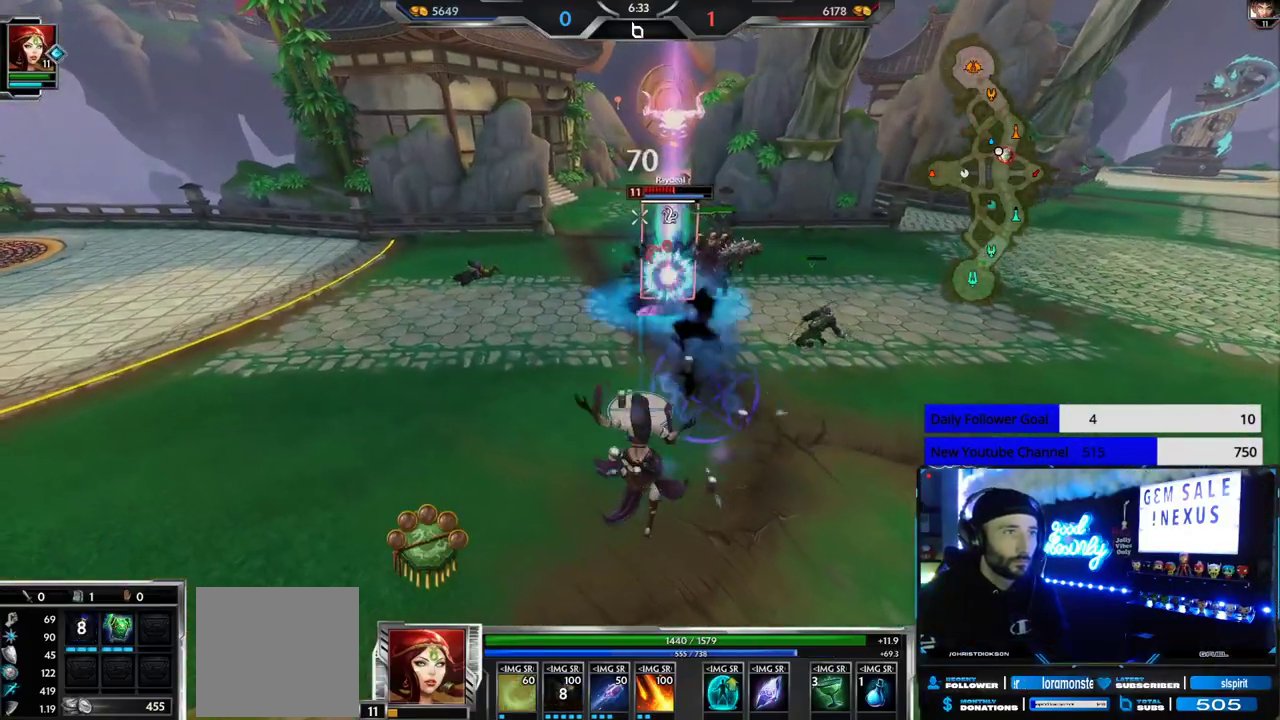
{"buttons": ["R2"], "left_stick": "down", "right_stick": "center", "events": [[117, "right_stick", "right"], [133, "left_stick", "up-right"], [200, "right_stick", "center"], [217, "left_stick", "down-right"], [283, "left_stick", "down"]]}
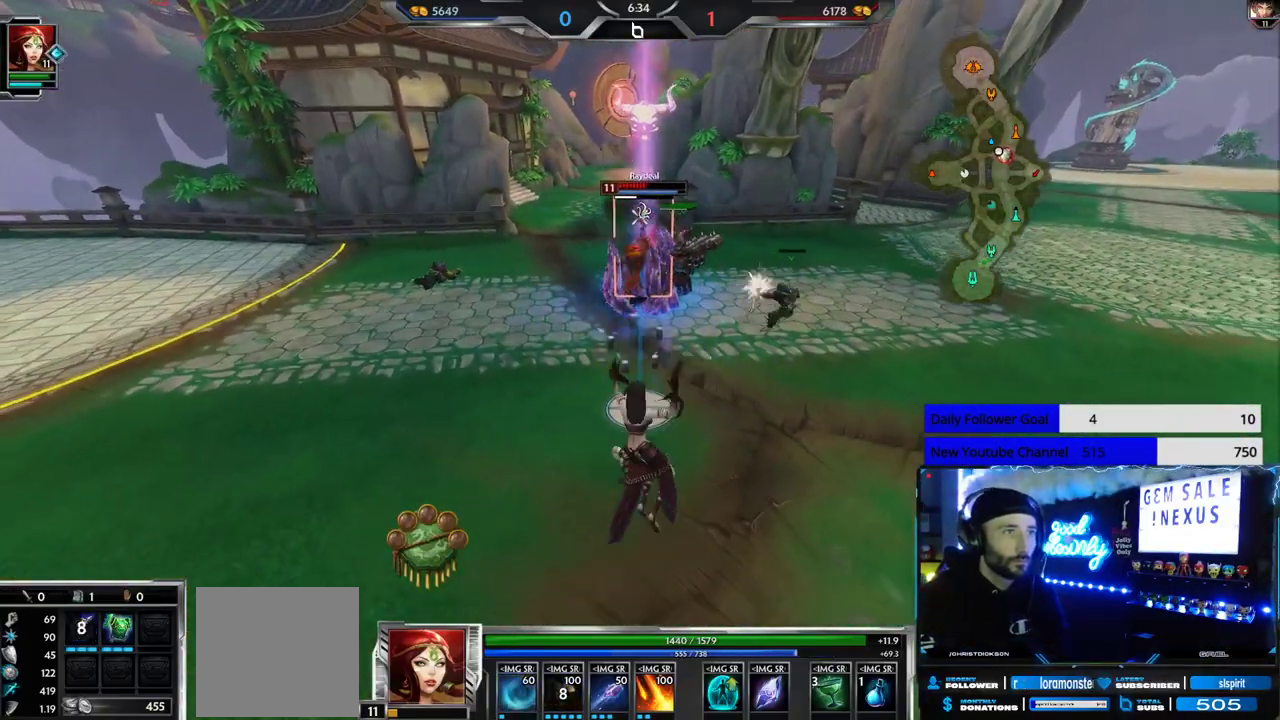
{"buttons": ["R2"], "left_stick": "left", "right_stick": "center", "events": [[67, "R1", "down"], [167, "R1", "up"], [167, "R2", "up"], [167, "left_stick", "up-right"], [200, "R1", "down"], [283, "R1", "up"], [333, "R1", "down"], [350, "left_stick", "up-left"], [367, "R2", "down"], [417, "R1", "up"], [467, "left_stick", "left"]]}
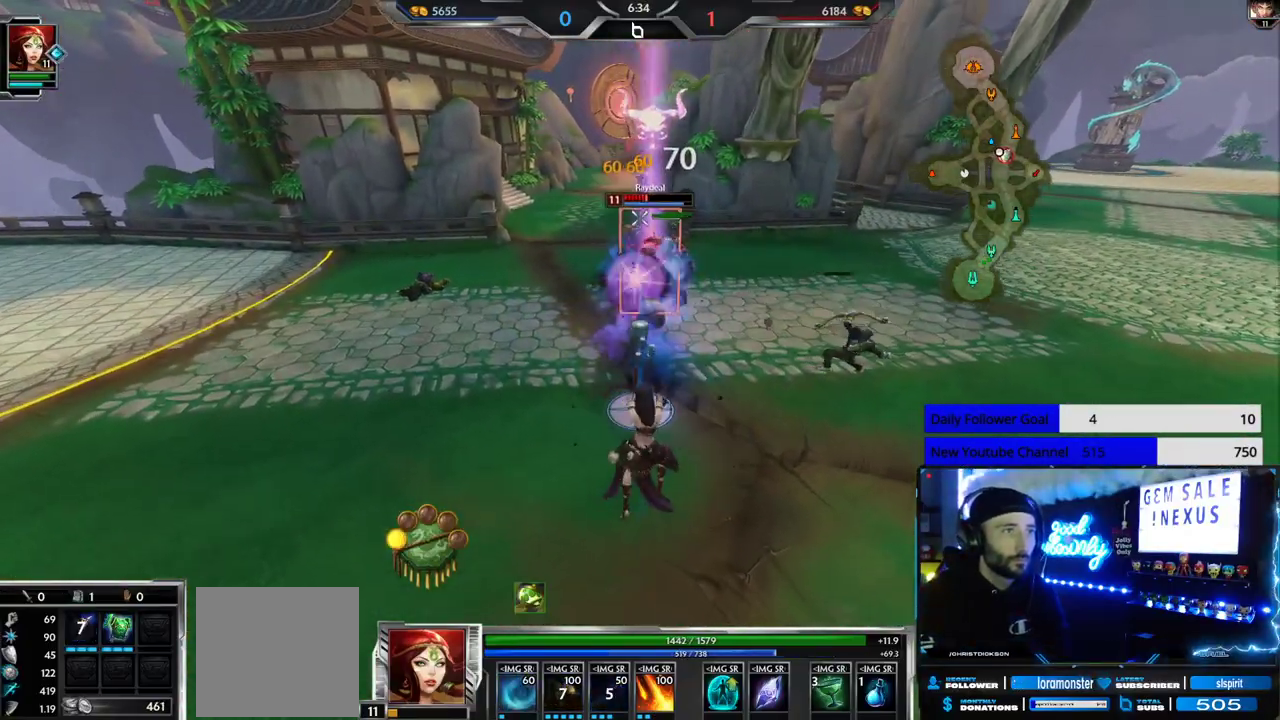
{"buttons": ["R2"], "left_stick": "up-left", "right_stick": "center", "events": [[150, "left_stick", "up"], [250, "left_stick", "right"], [300, "left_stick", "down-right"], [450, "left_stick", "up-right"], [500, "left_stick", "up-left"]]}
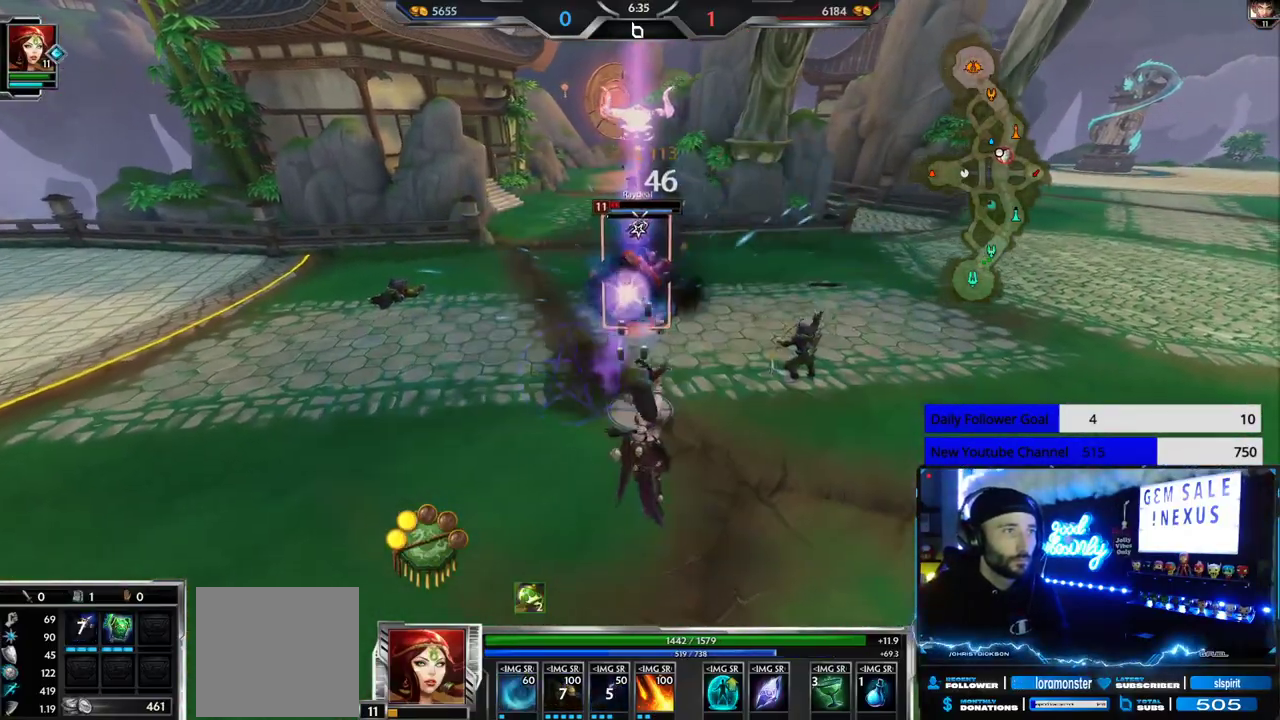
{"buttons": ["R2"], "left_stick": "up-left", "right_stick": "center", "events": []}
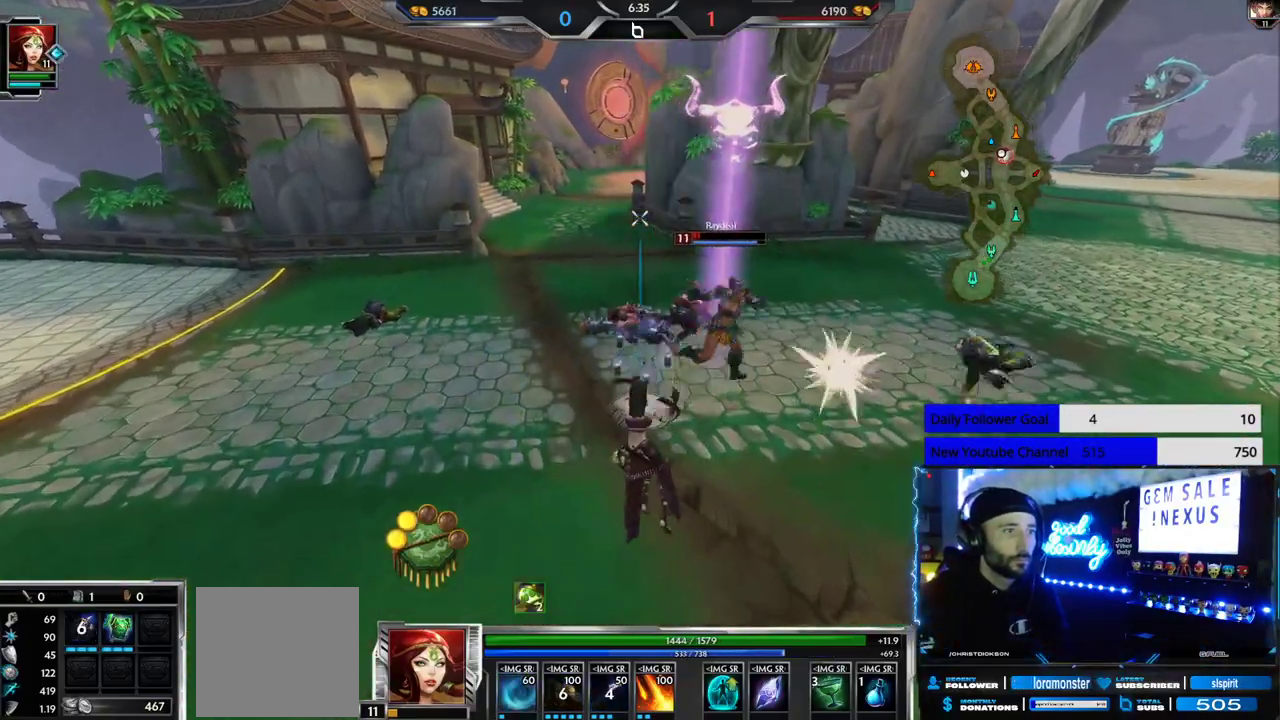
{"buttons": ["R2"], "left_stick": "up", "right_stick": "down-left", "events": [[33, "right_stick", "right"], [67, "left_stick", "up"], [83, "L2", "down"], [133, "R2", "up"], [167, "R2", "down"], [183, "L2", "up"], [233, "L2", "down"], [233, "right_stick", "center"], [283, "R2", "up"], [300, "R2", "down"], [317, "right_stick", "down-right"], [333, "L2", "up"], [500, "right_stick", "down-left"]]}
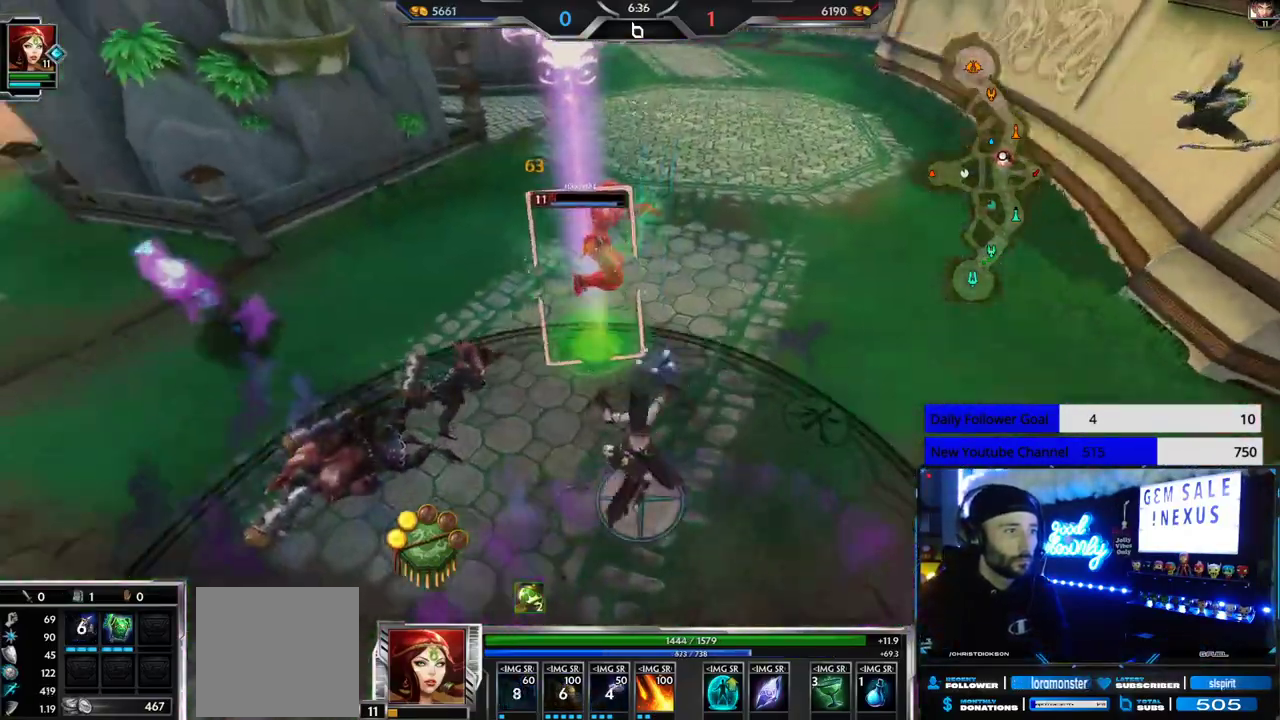
{"buttons": ["Y"], "left_stick": "up", "right_stick": "center", "events": [[67, "right_stick", "left"], [200, "right_stick", "center"], [217, "R2", "up"], [233, "Y", "down"], [383, "Y", "up"], [433, "Y", "down"]]}
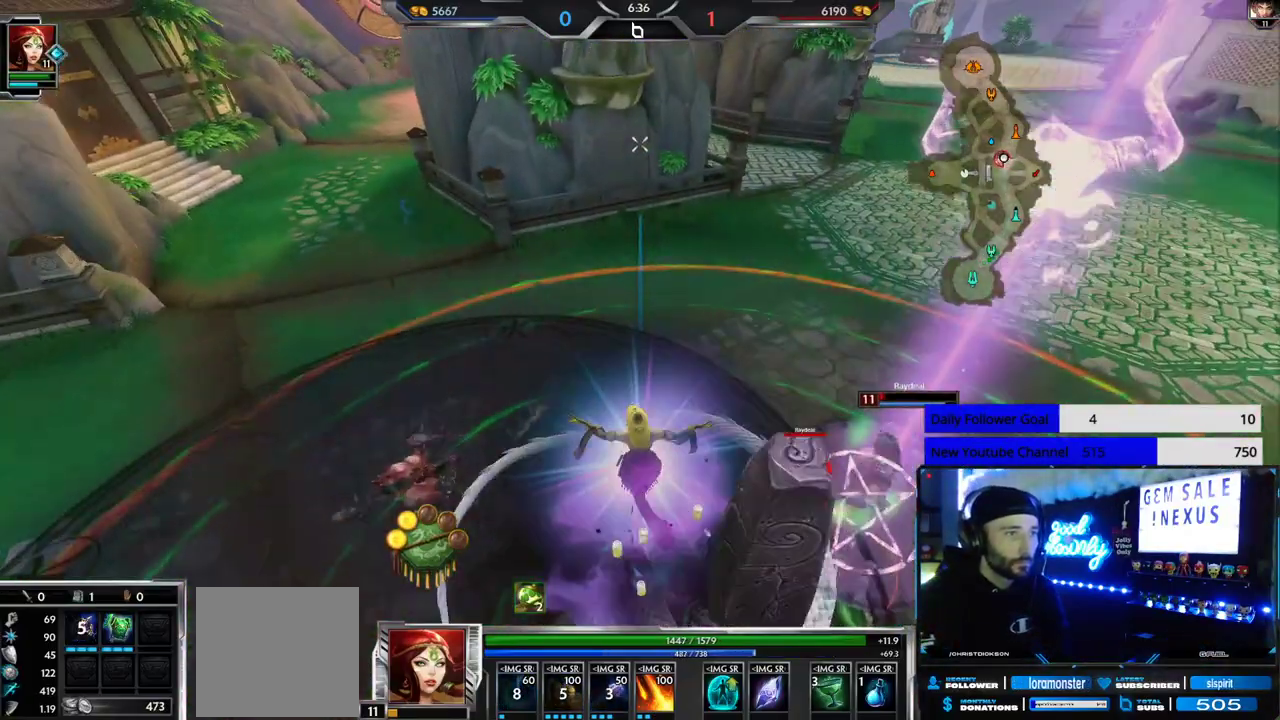
{"buttons": [], "left_stick": "up", "right_stick": "left", "events": [[17, "Y", "up"], [317, "right_stick", "left"]]}
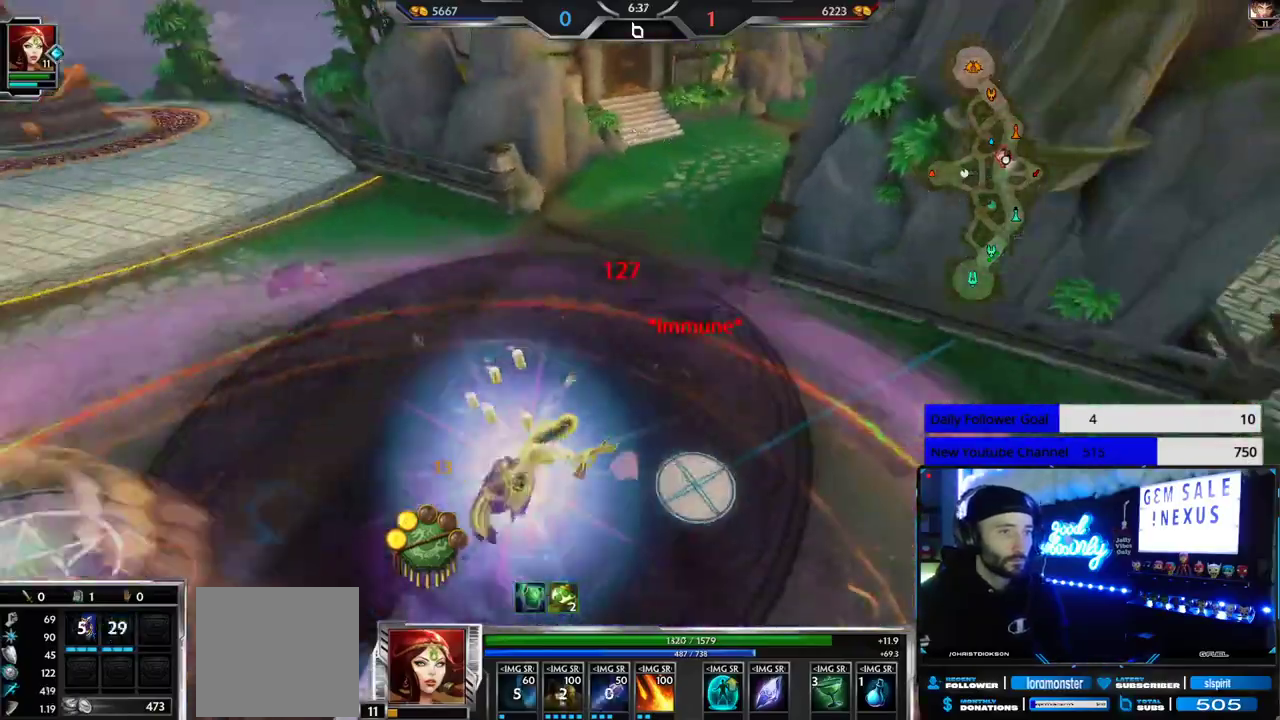
{"buttons": [], "left_stick": "up", "right_stick": "center", "events": [[183, "right_stick", "center"]]}
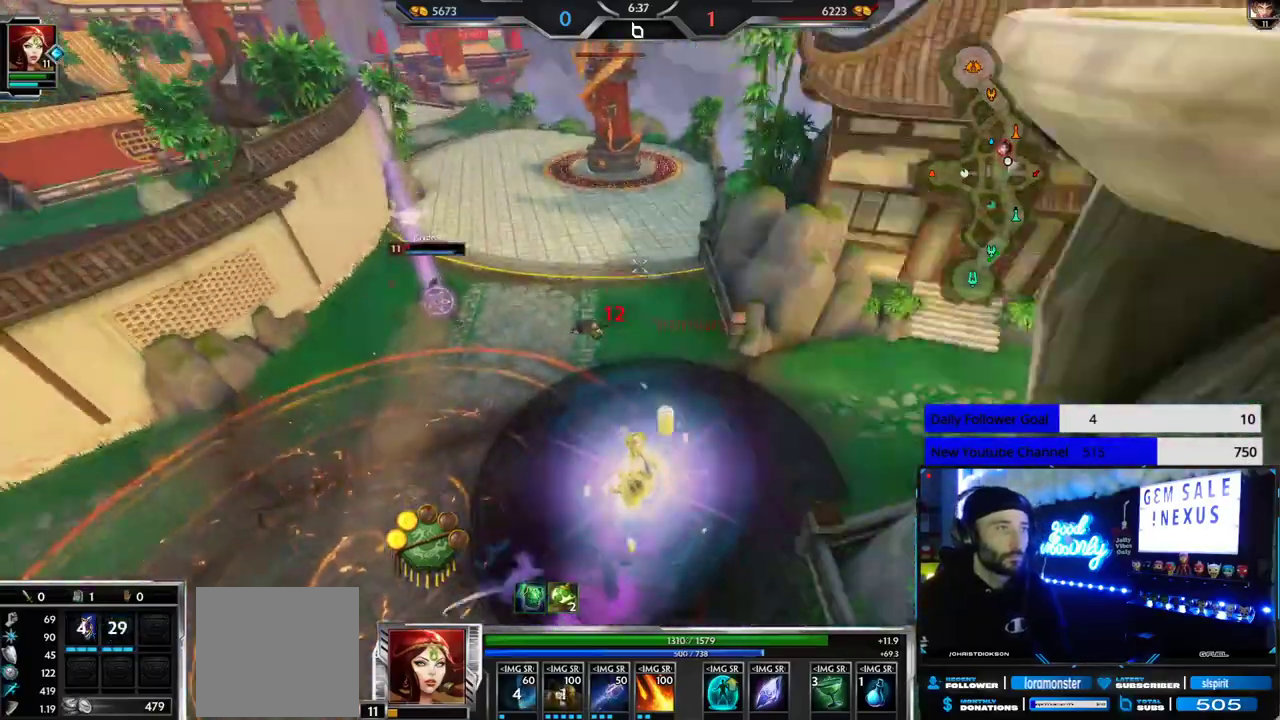
{"buttons": ["SELECT"], "left_stick": "center", "right_stick": "center", "events": [[117, "left_stick", "up-right"], [283, "SELECT", "down"], [283, "left_stick", "center"]]}